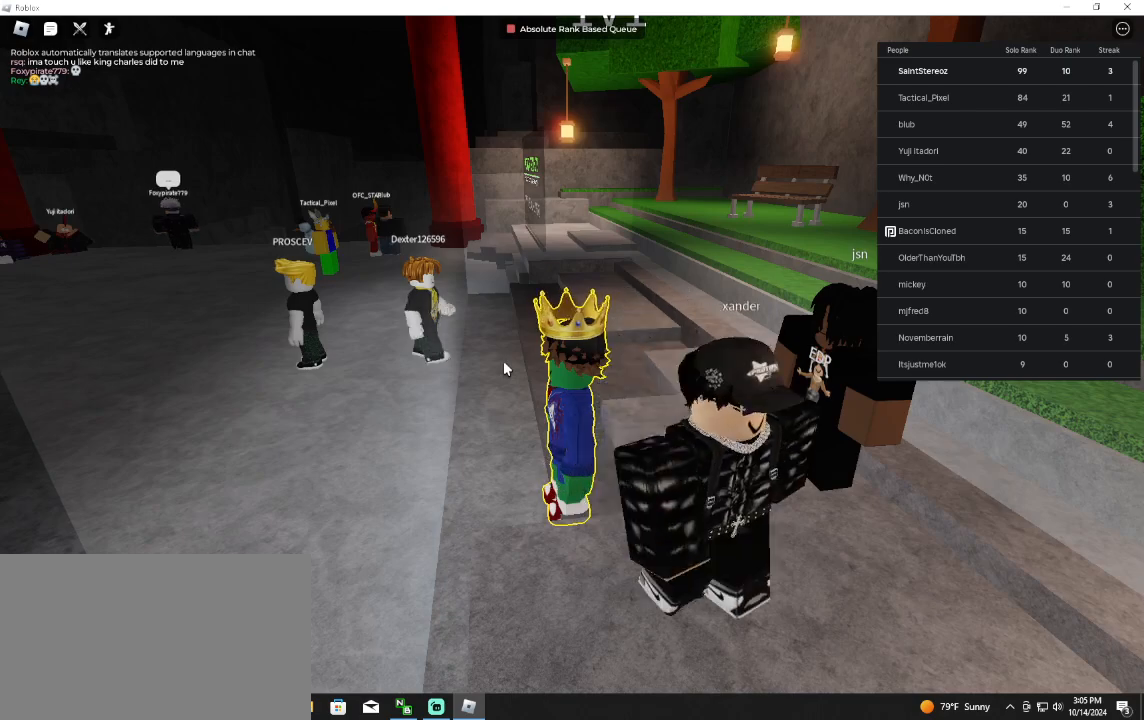
Gameplay with keyboard and mouse; each line is a JSON object with the keys and mouse buttons held at the frame after it. "events" lists presses ("down") and releases ("up") of "1", "2", "3", "4", "5", "a", "alt", "c", "caps_lock", "ctrl", "d", "e", "f", "g", "q", "r", "s", "shift", "space", "t", "tab", "v", "w", "x", "z", "mouse_left", "mouse_wheel" and "mouse_right" between this image and that frame as [ms after this image, input, new state], when the widget could be followed in between. "mouse_left", "mouse_wheel", "mouse_right" = the "left", "wheel", "right" buttons of the "mouse" list. No other keys are recorded. "wheel" means that the mouse wheel is clicked or scrolled. Not read: mouse_move.
{"keys": [], "mouse": ["right"], "events": []}
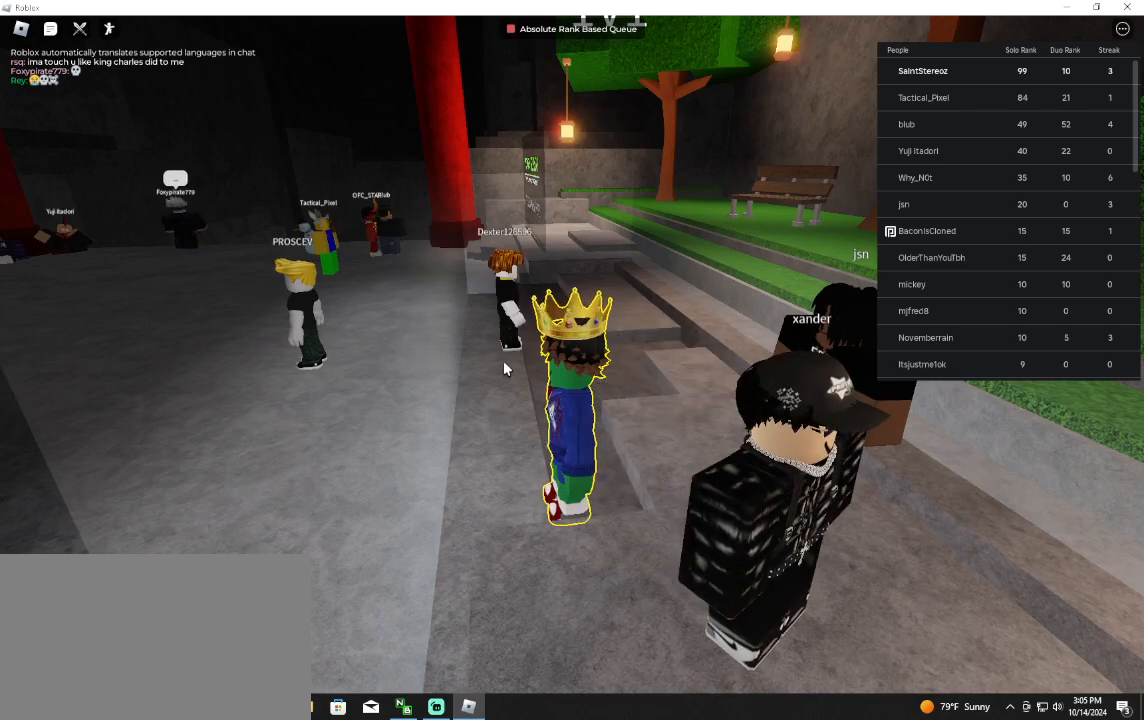
{"keys": [], "mouse": ["right"], "events": []}
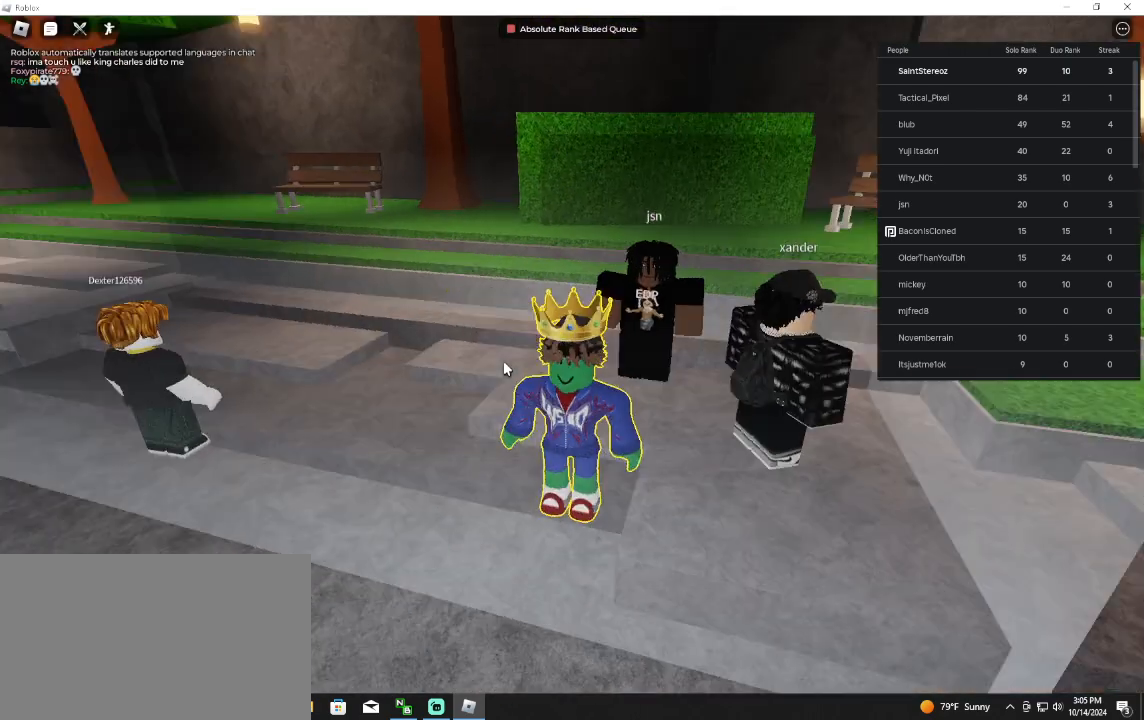
{"keys": [], "mouse": ["right"], "events": []}
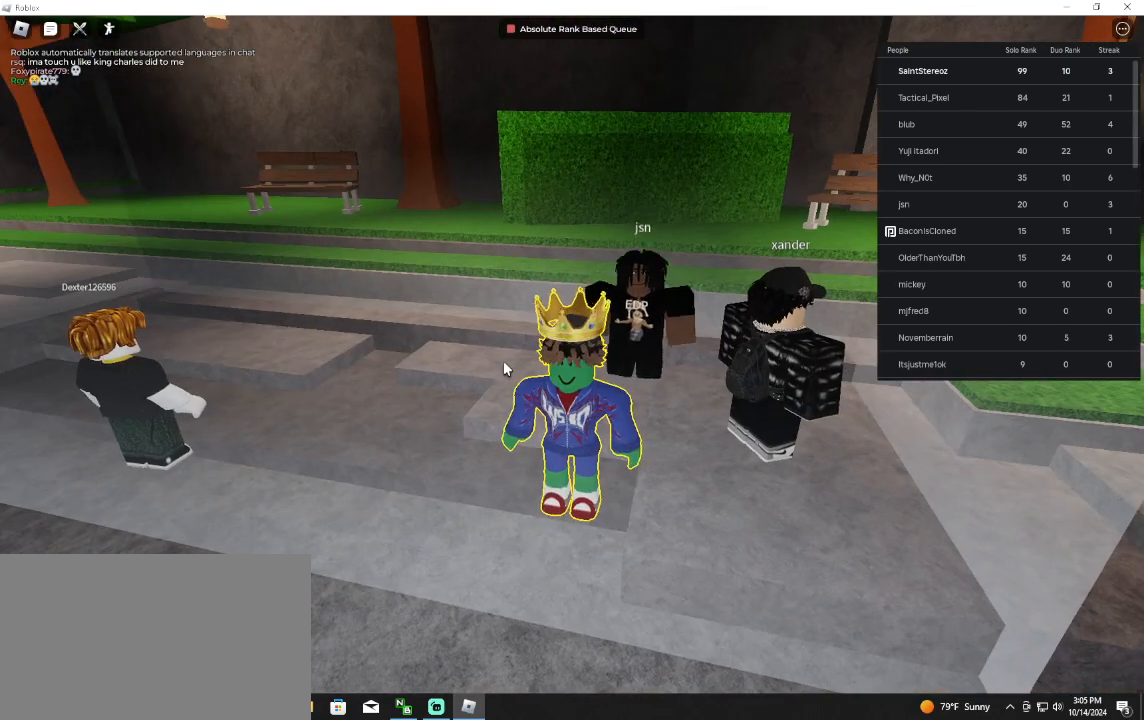
{"keys": [], "mouse": ["right"], "events": []}
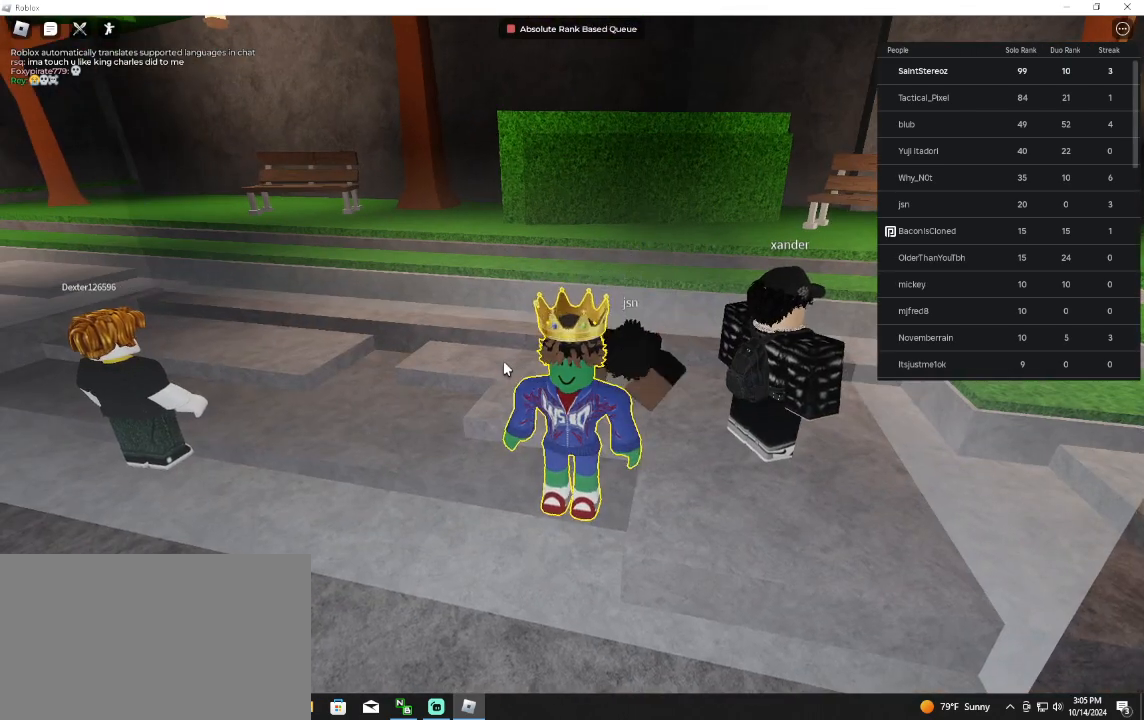
{"keys": [], "mouse": ["right"], "events": []}
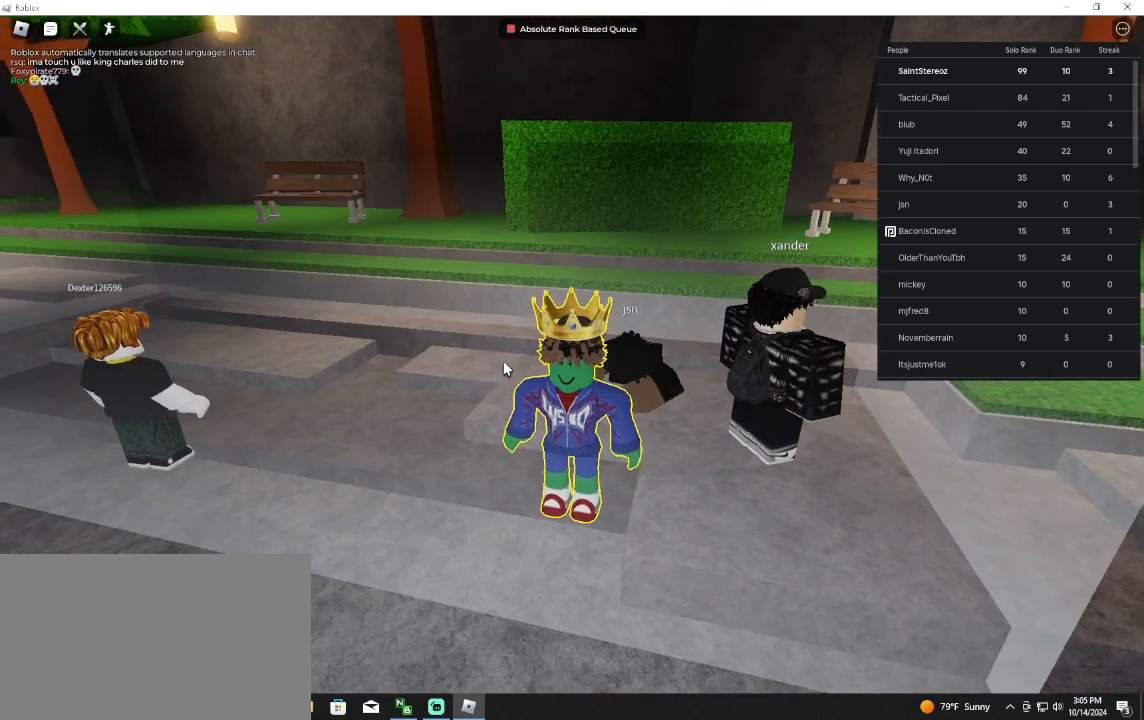
{"keys": [], "mouse": ["right"], "events": [[267, "mouse_wheel", "down"], [367, "mouse_wheel", "up"]]}
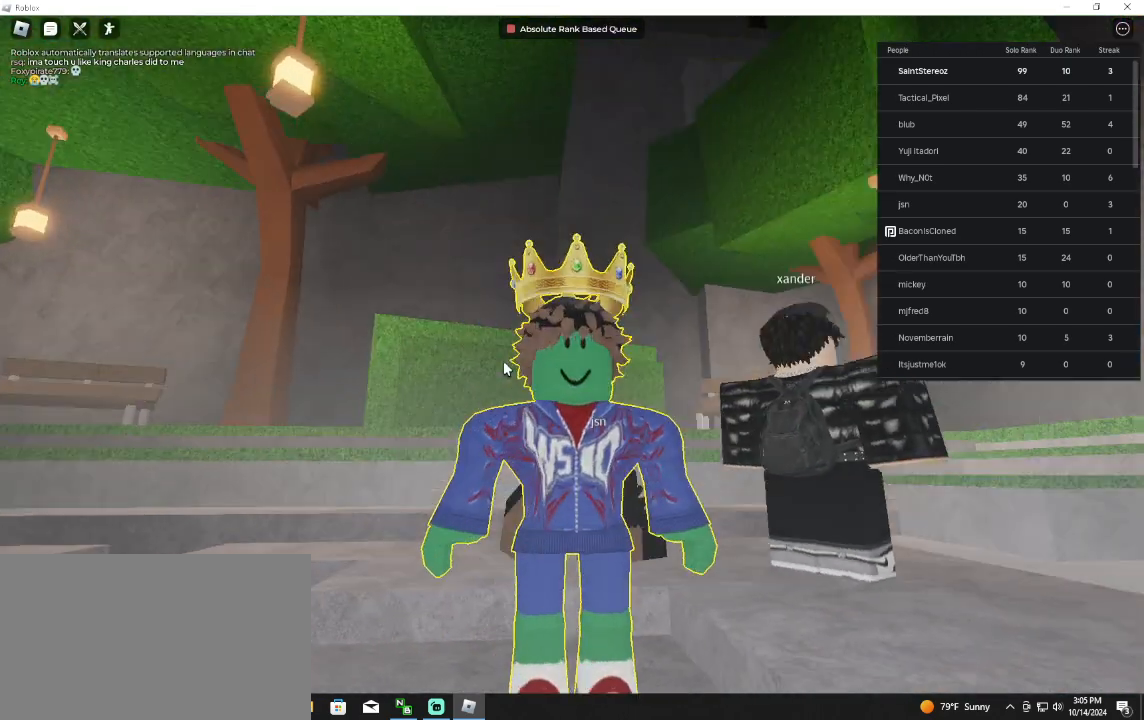
{"keys": [], "mouse": ["right"], "events": []}
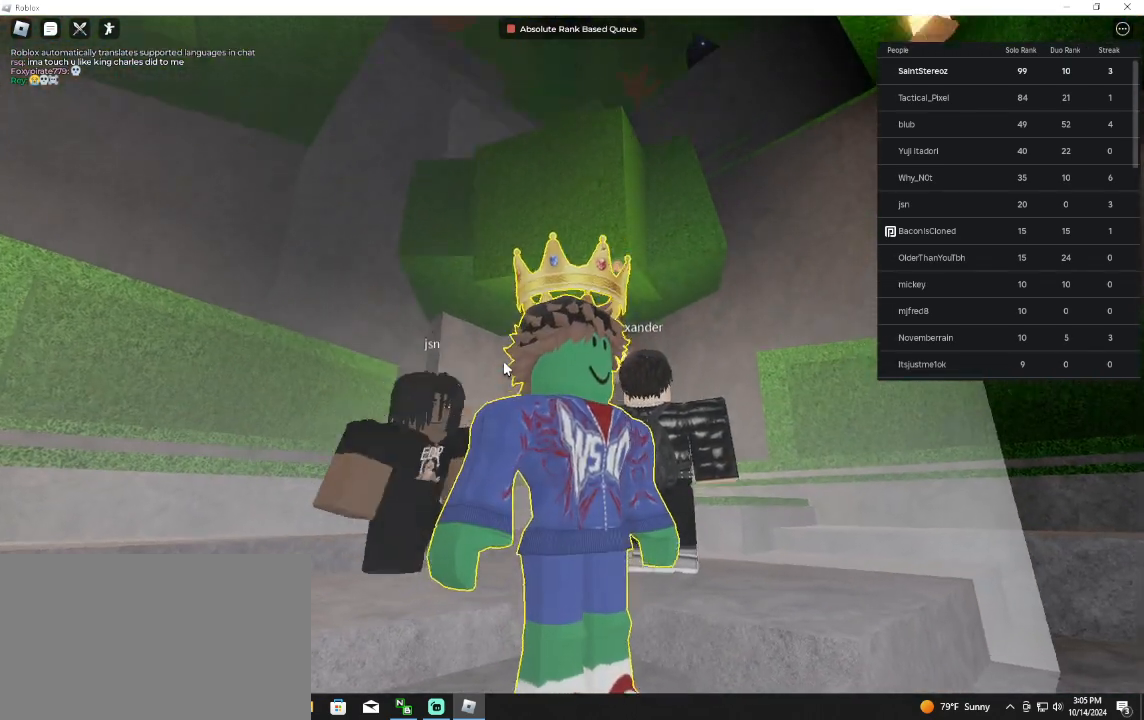
{"keys": [], "mouse": ["right"], "events": []}
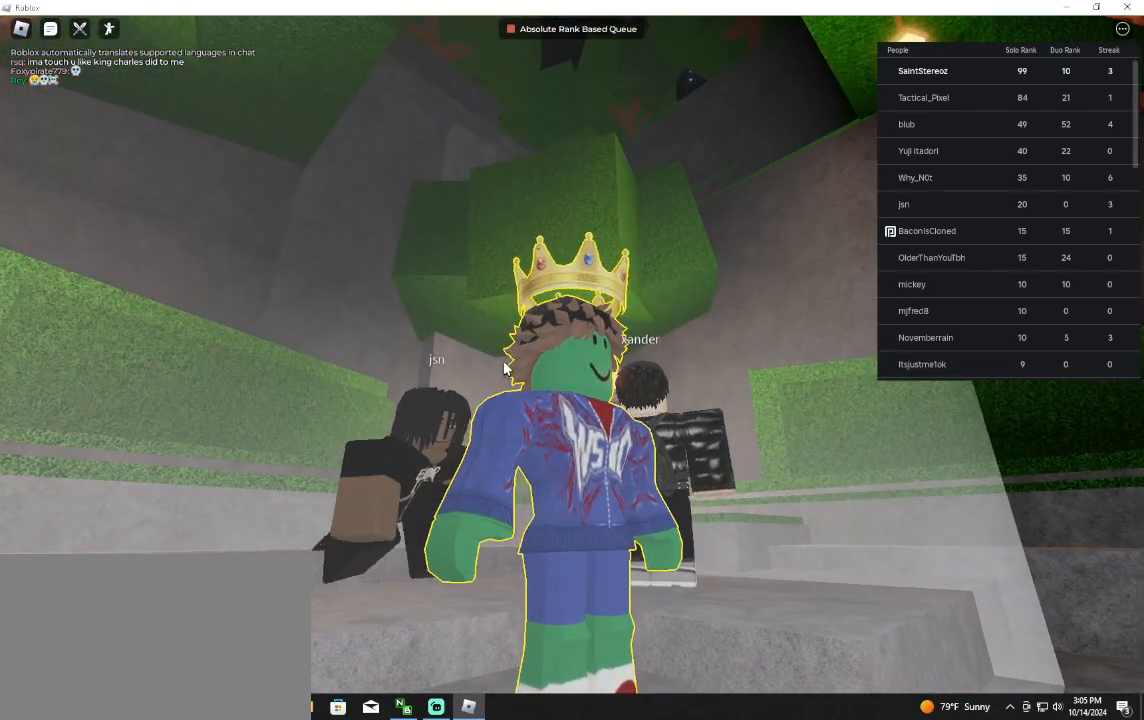
{"keys": [], "mouse": ["right"], "events": []}
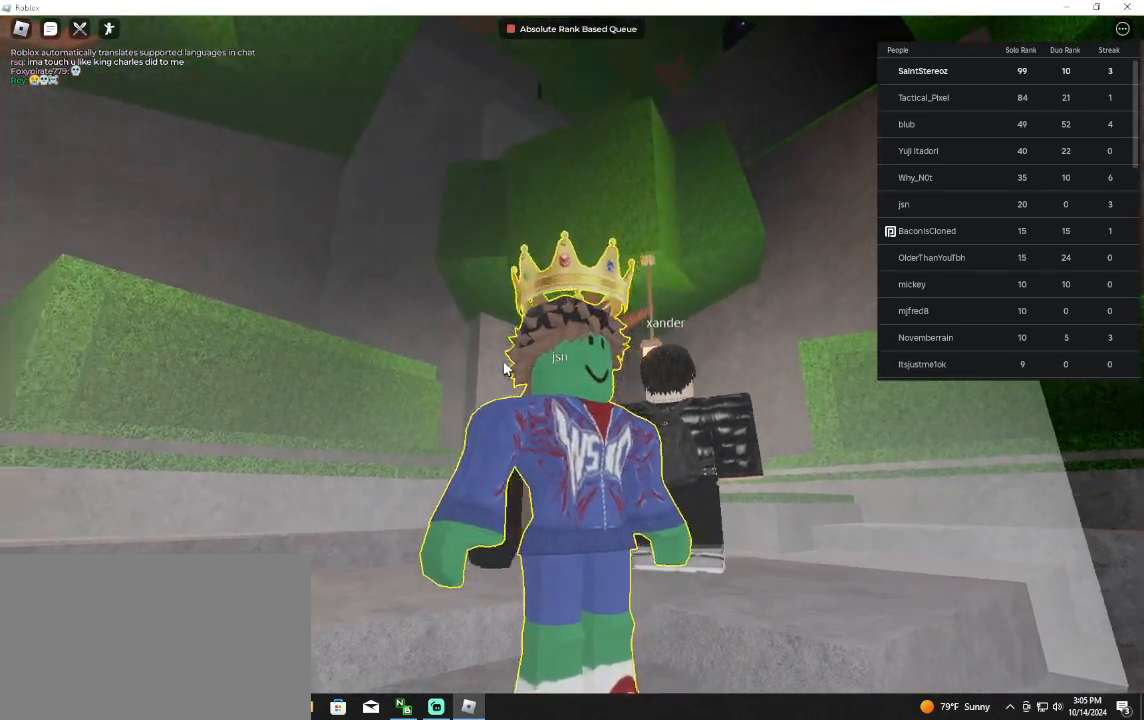
{"keys": [], "mouse": ["right"], "events": []}
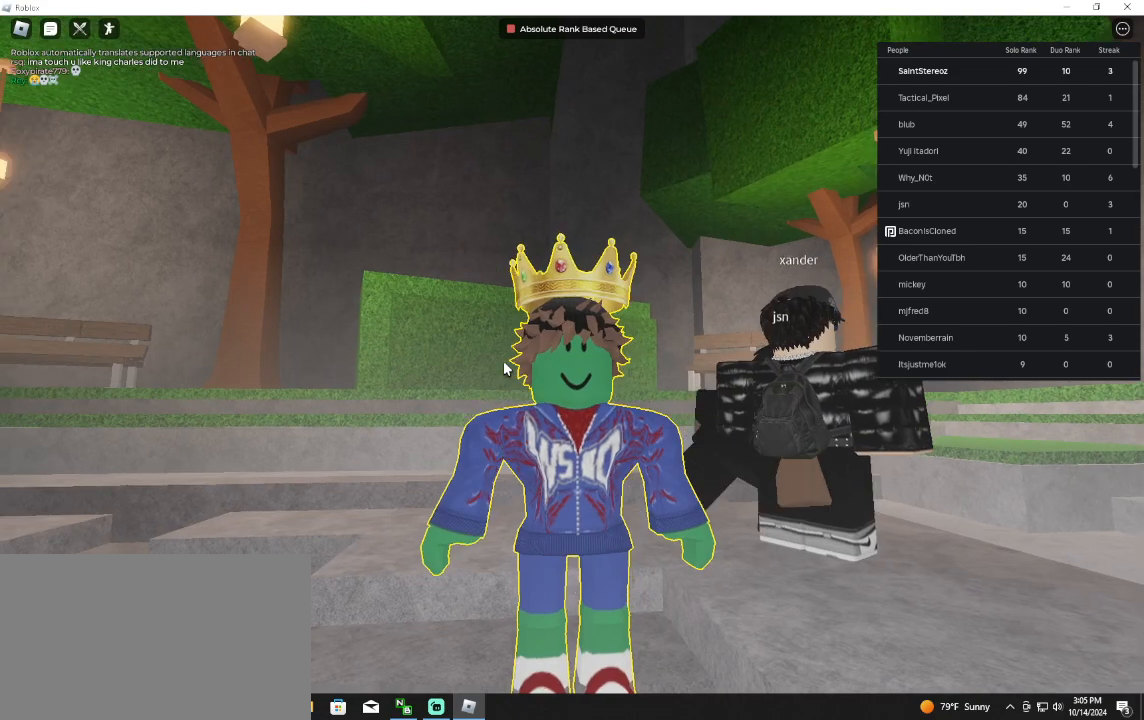
{"keys": [], "mouse": ["right"], "events": []}
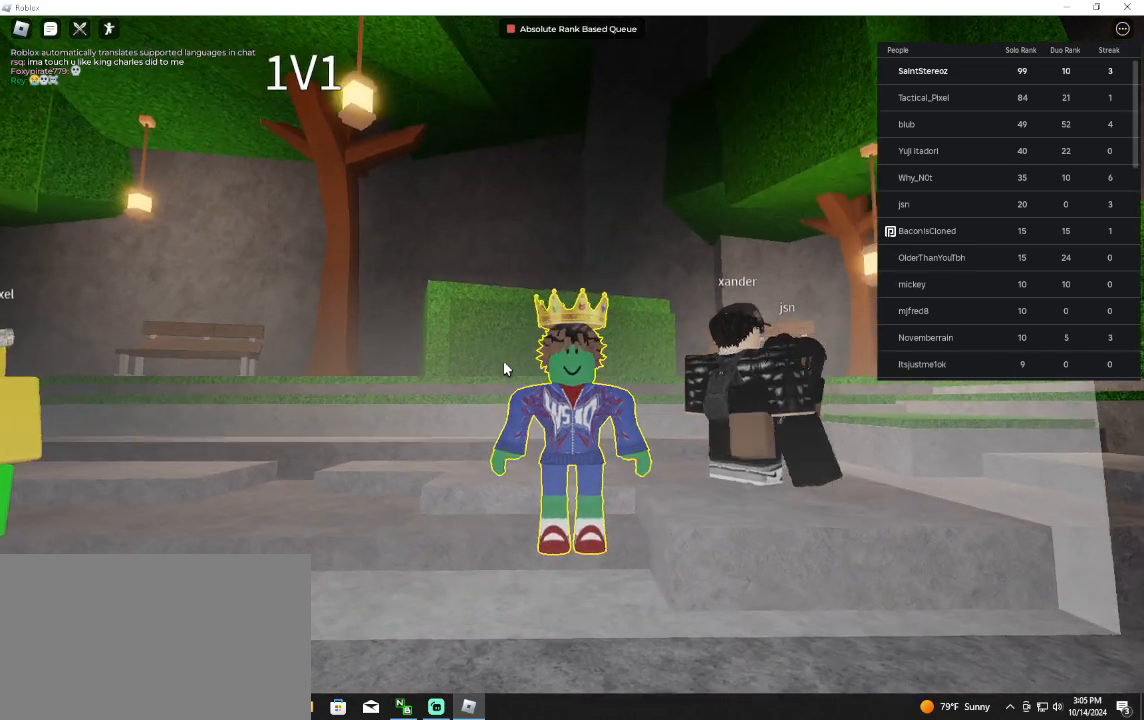
{"keys": [], "mouse": ["right"], "events": []}
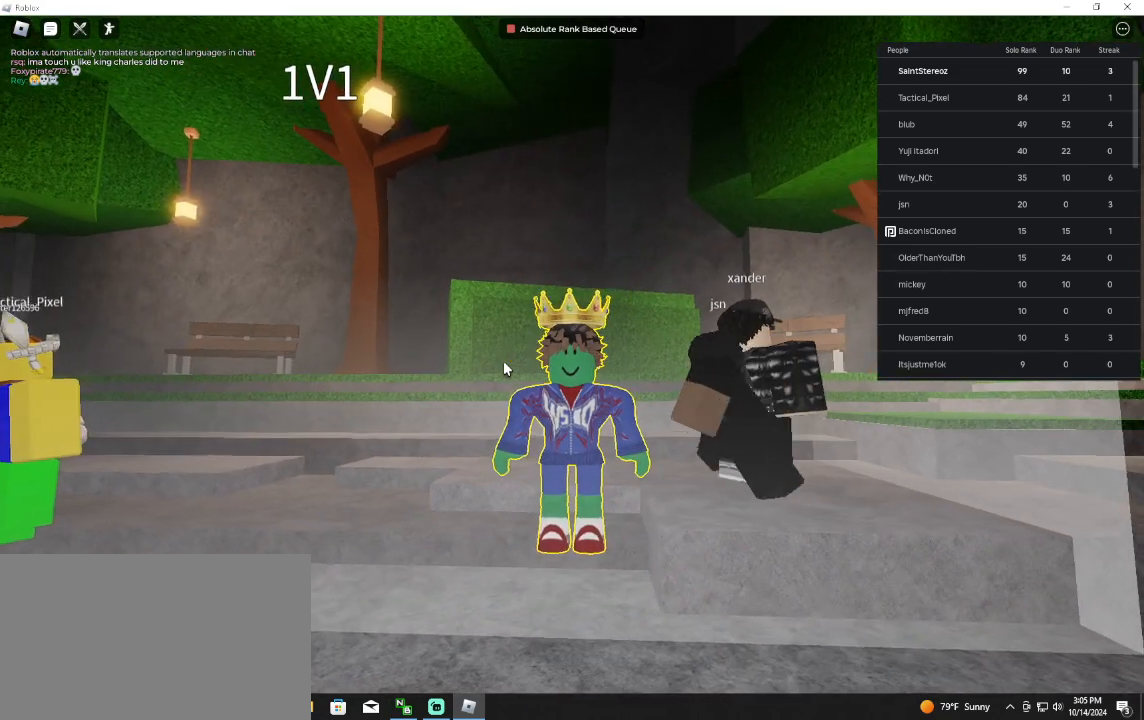
{"keys": [], "mouse": ["right"], "events": []}
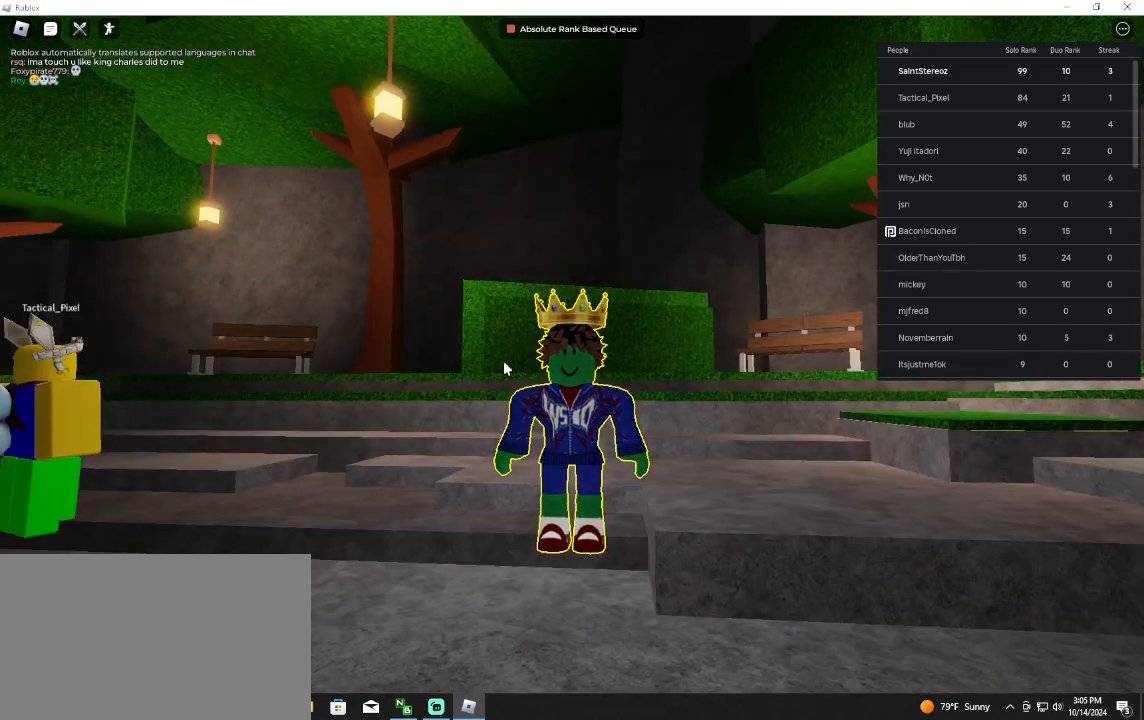
{"keys": [], "mouse": ["right"], "events": []}
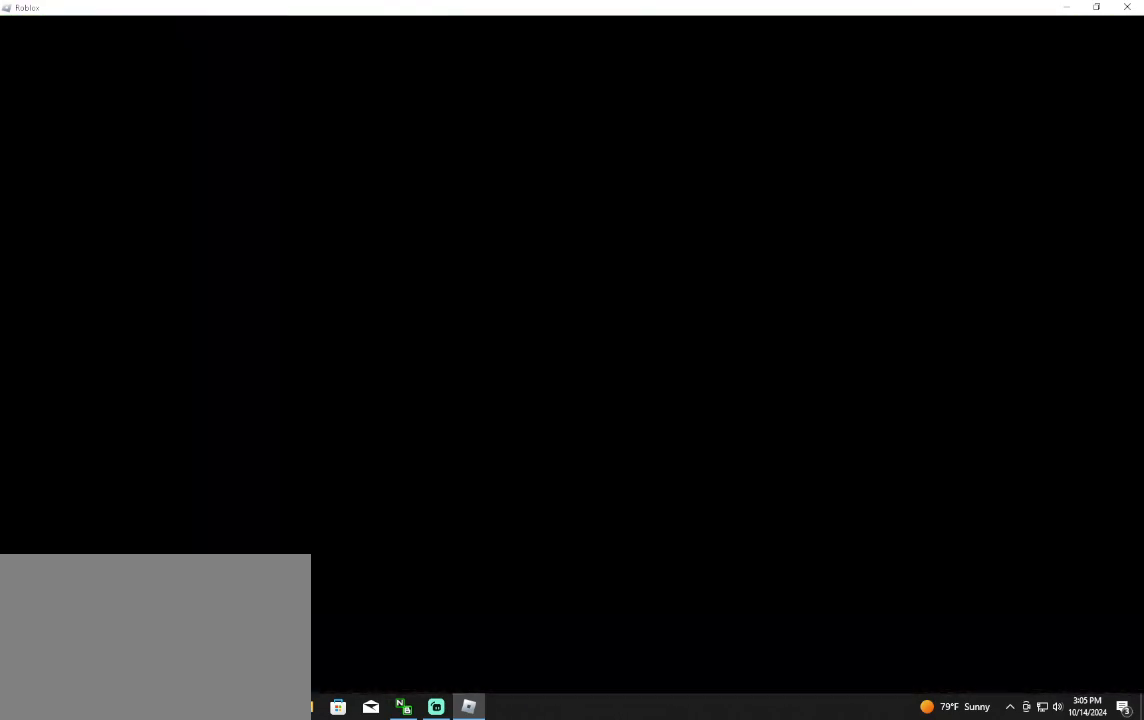
{"keys": [], "mouse": ["right"], "events": []}
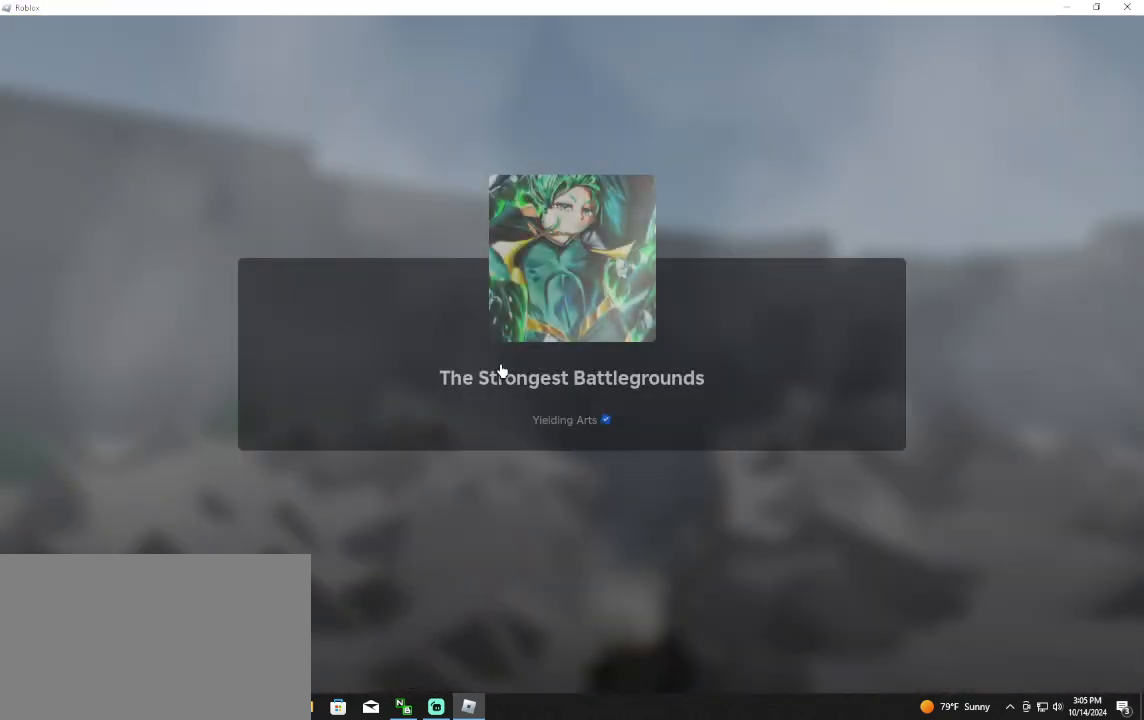
{"keys": [], "mouse": ["right"], "events": []}
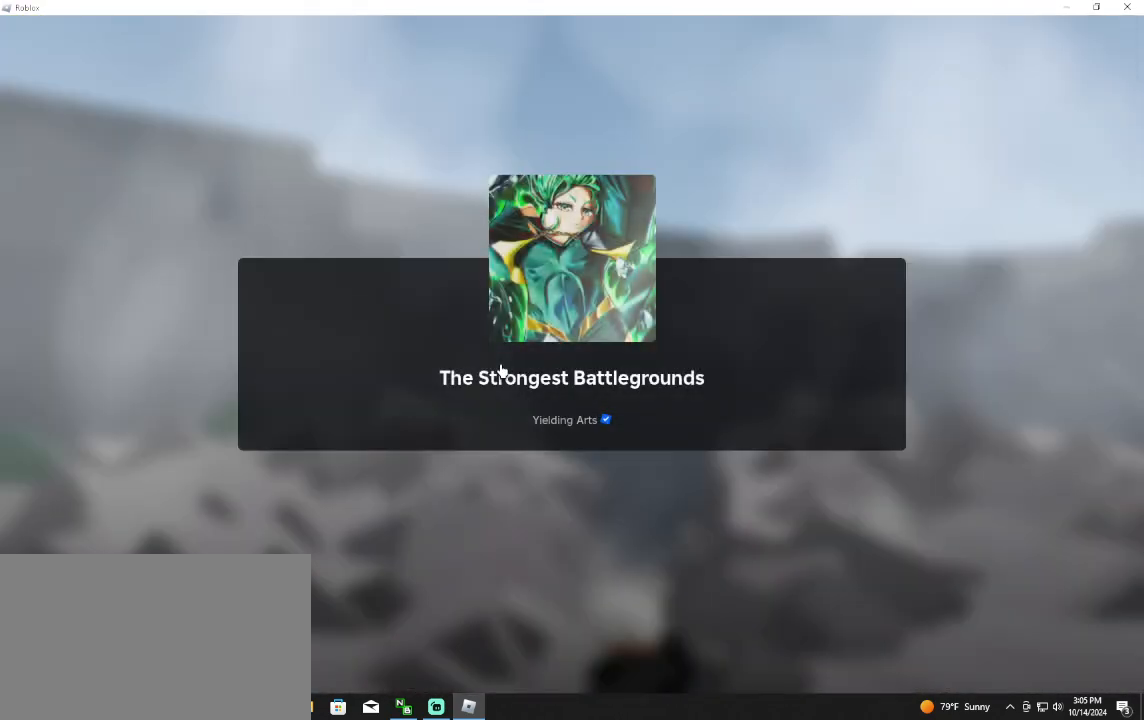
{"keys": [], "mouse": ["right"], "events": []}
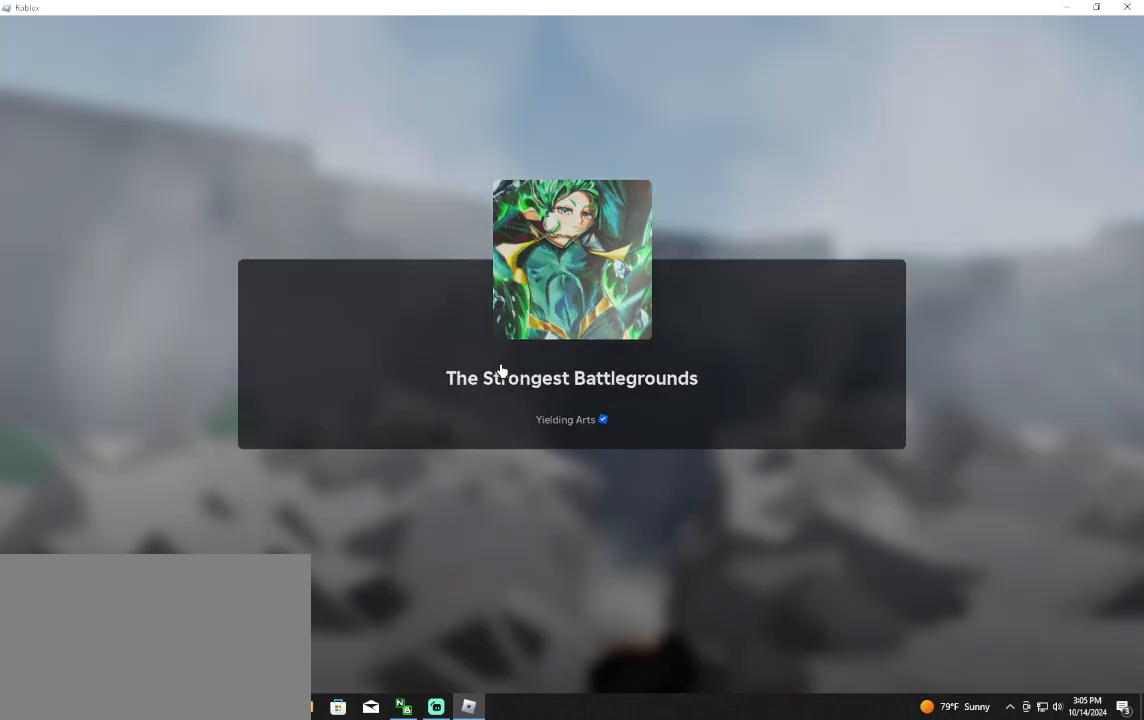
{"keys": [], "mouse": ["right"], "events": []}
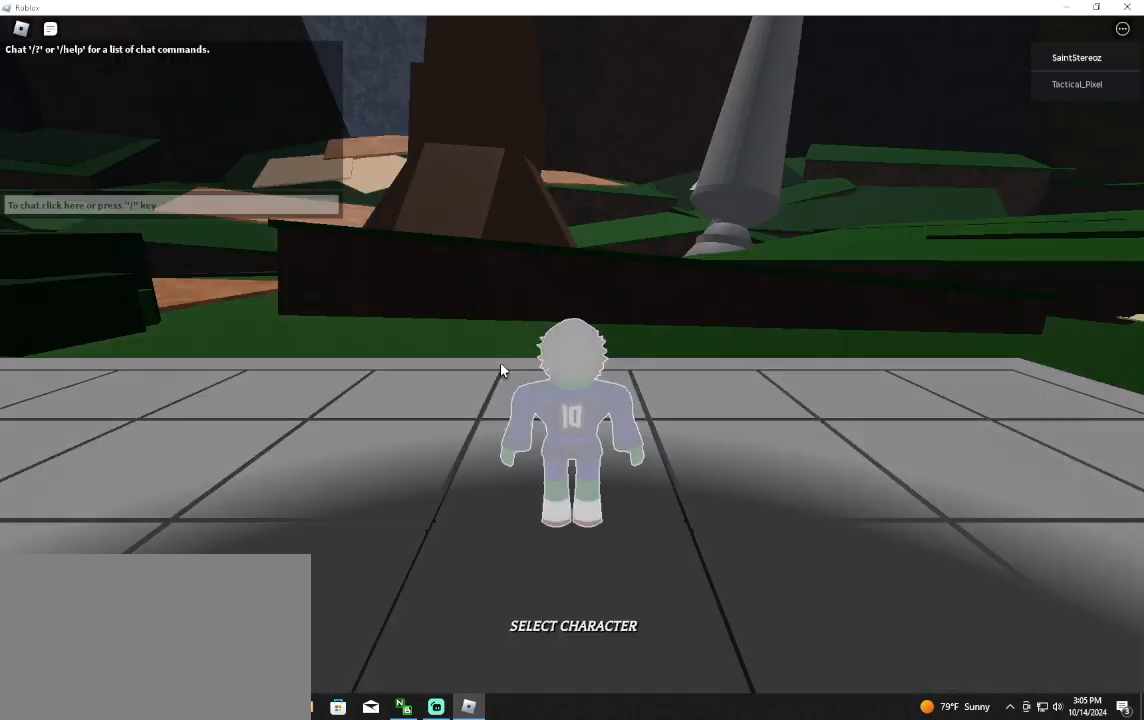
{"keys": [], "mouse": ["right"], "events": []}
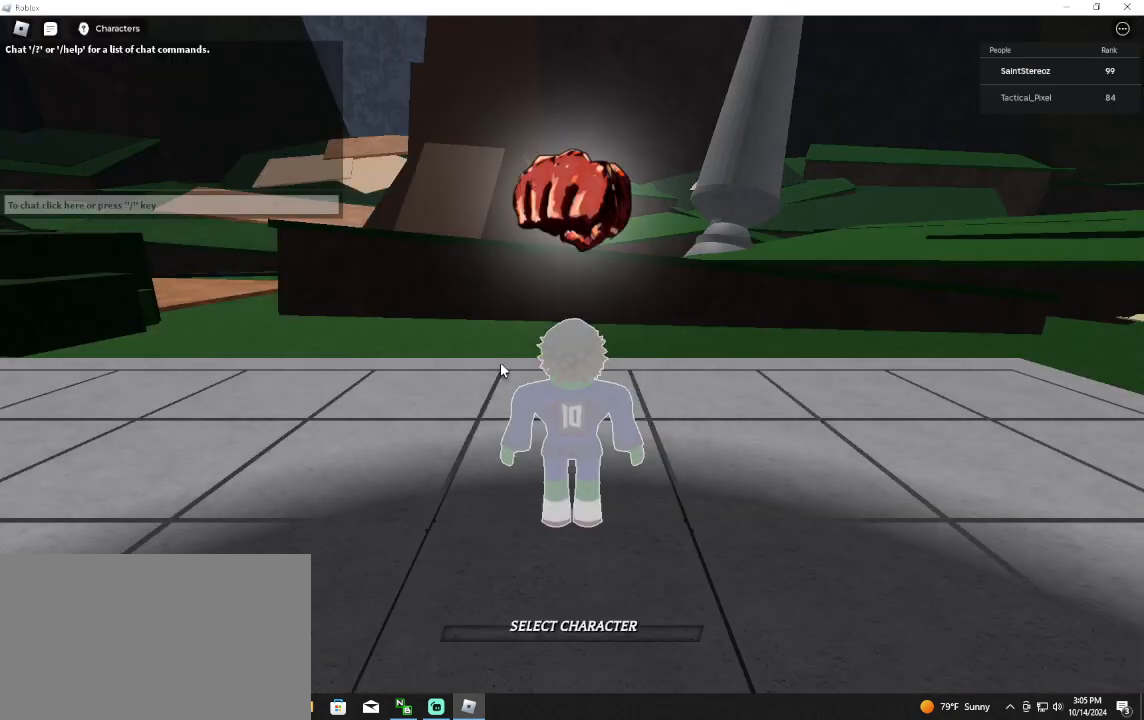
{"keys": [], "mouse": [], "events": [[433, "mouse_right", "up"]]}
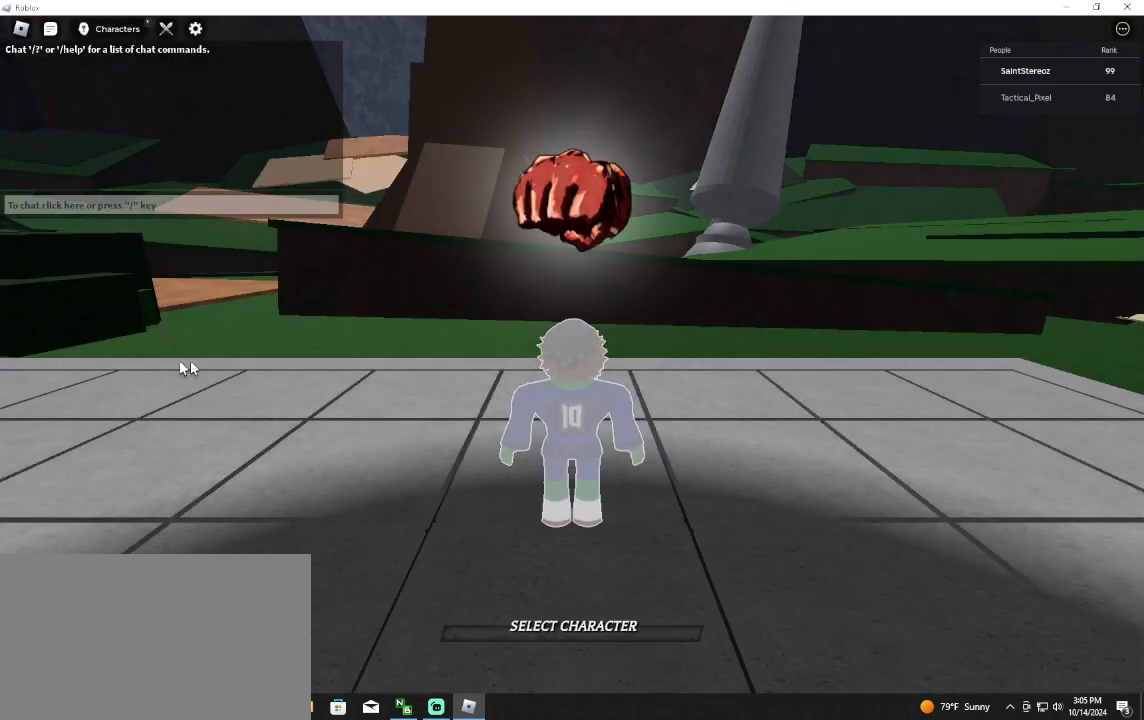
{"keys": [], "mouse": [], "events": [[100, "mouse_right", "down"], [433, "mouse_right", "up"]]}
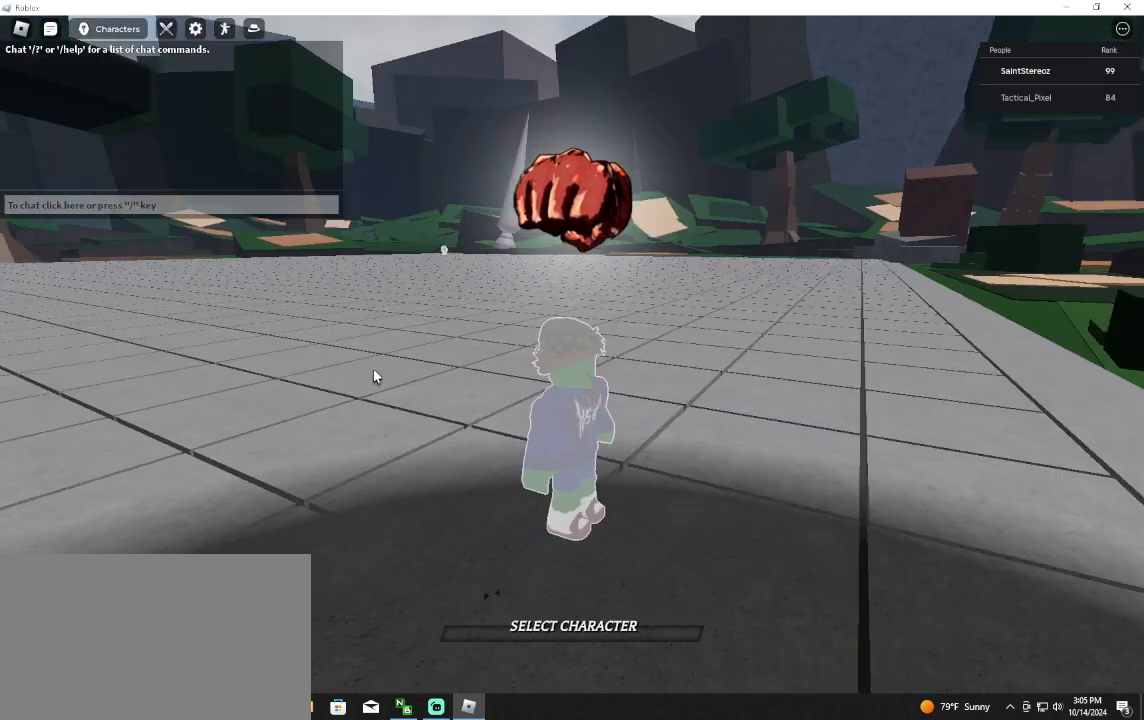
{"keys": [], "mouse": [], "events": []}
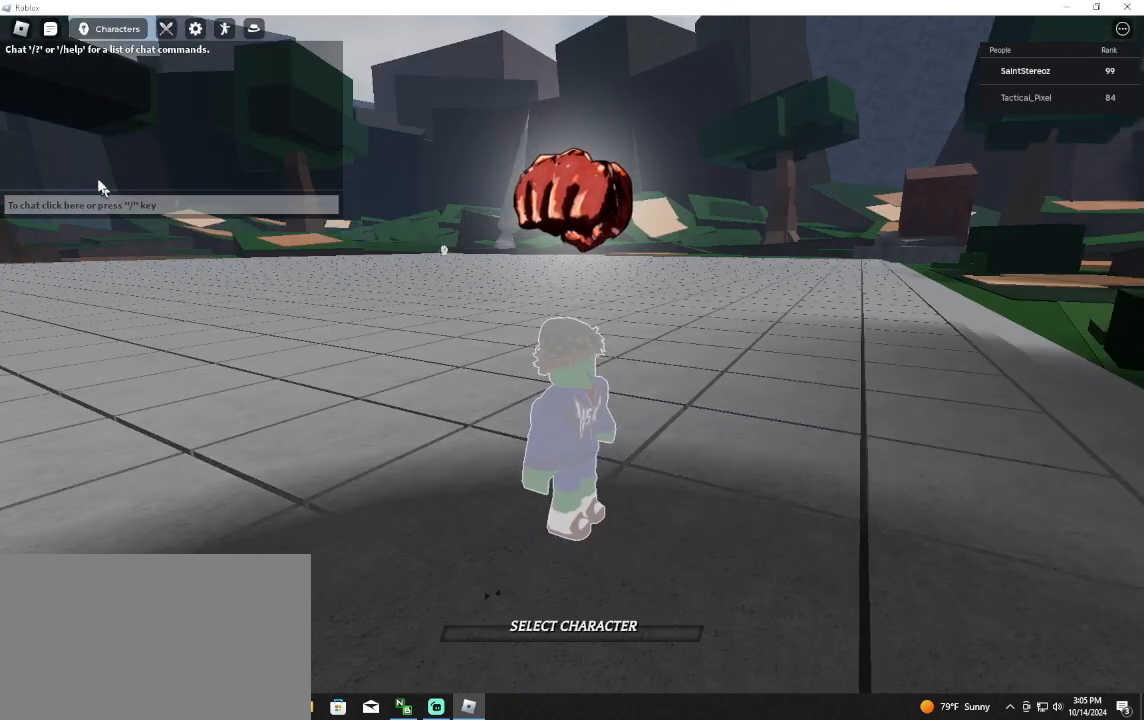
{"keys": [], "mouse": [], "events": []}
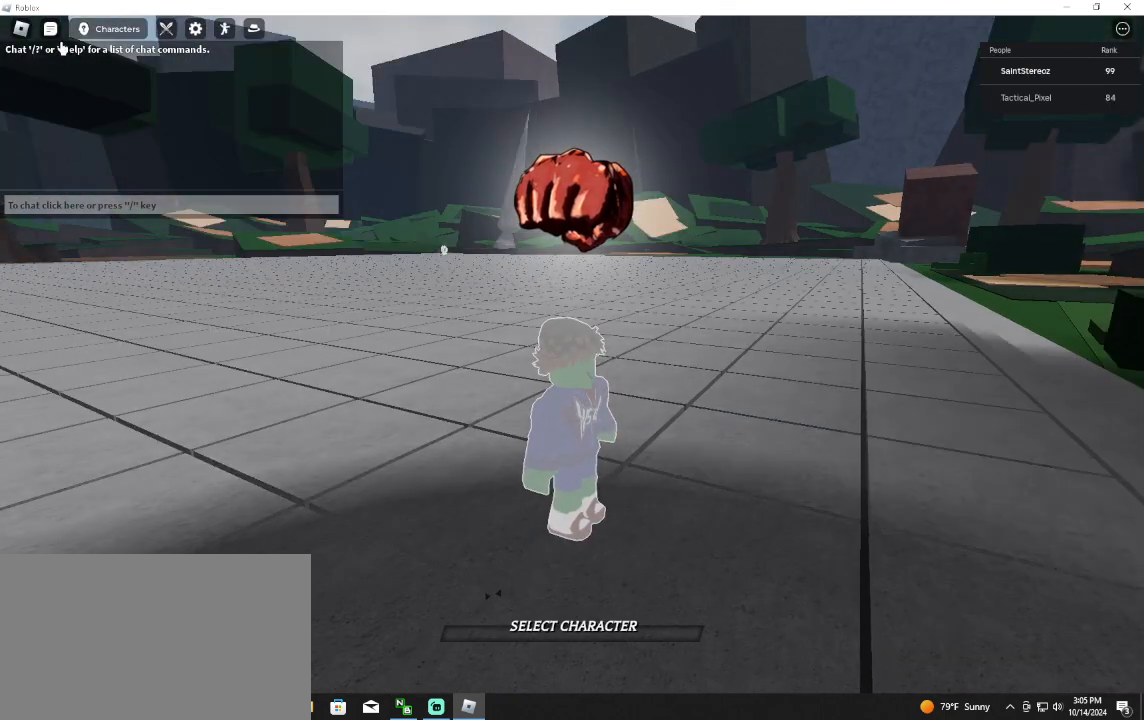
{"keys": [], "mouse": [], "events": [[233, "mouse_left", "down"], [367, "mouse_left", "up"]]}
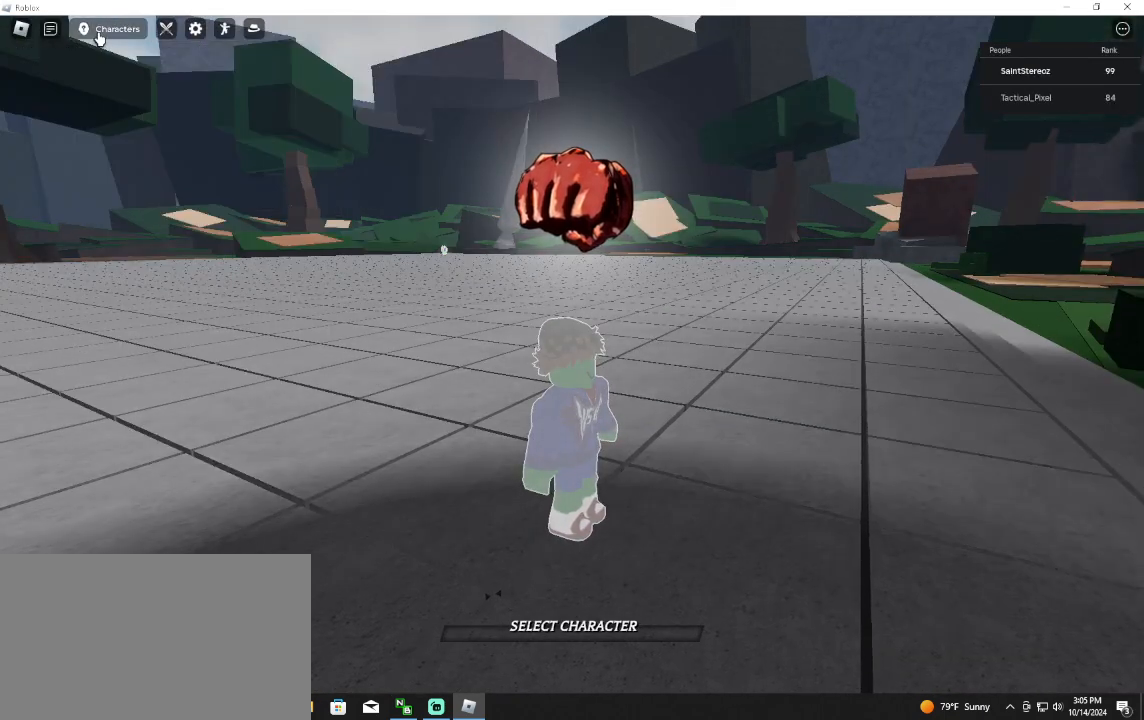
{"keys": [], "mouse": [], "events": [[200, "mouse_left", "down"], [300, "mouse_left", "up"]]}
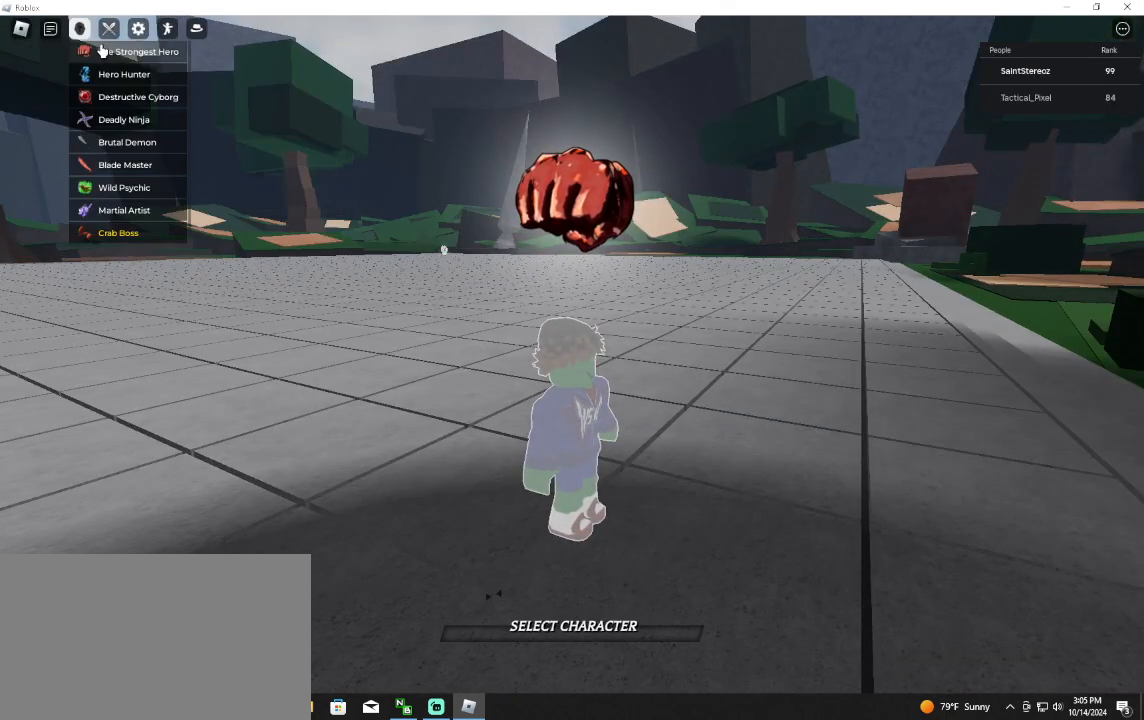
{"keys": [], "mouse": [], "events": []}
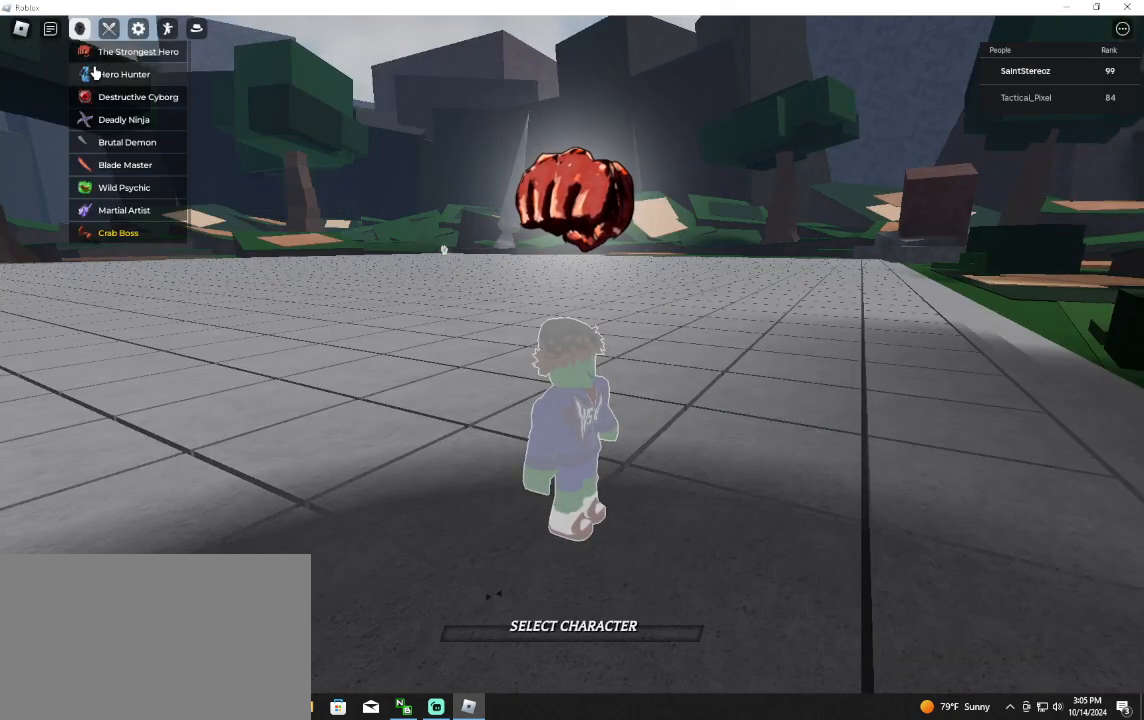
{"keys": [], "mouse": [], "events": []}
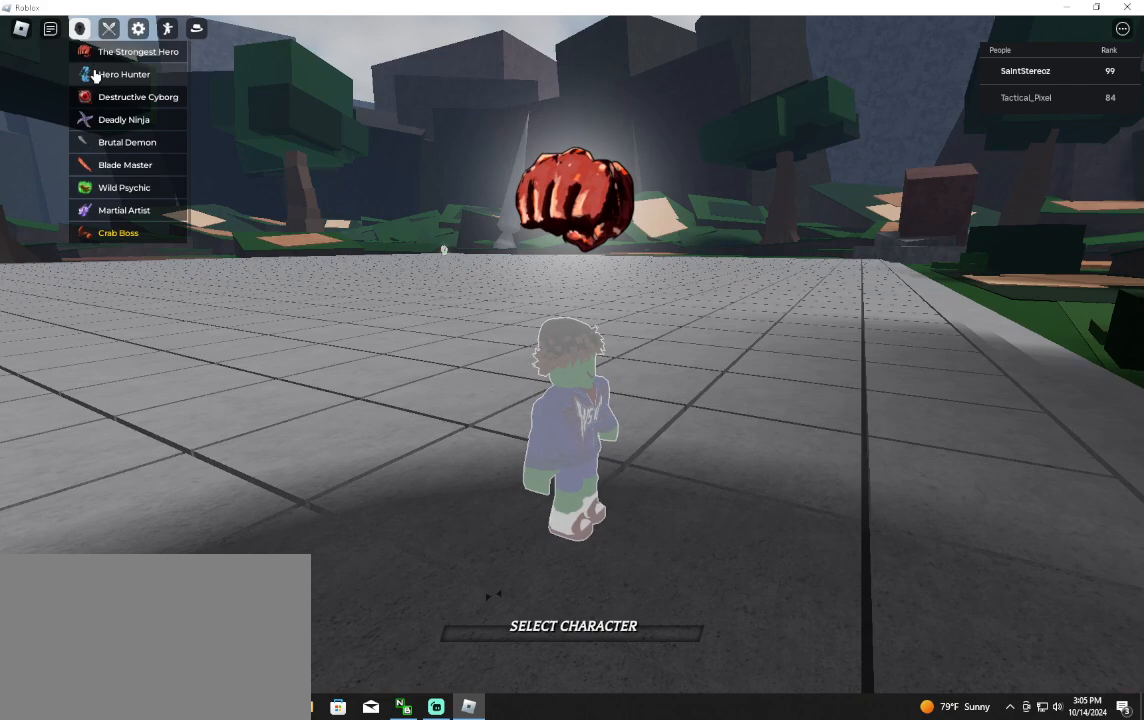
{"keys": [], "mouse": [], "events": []}
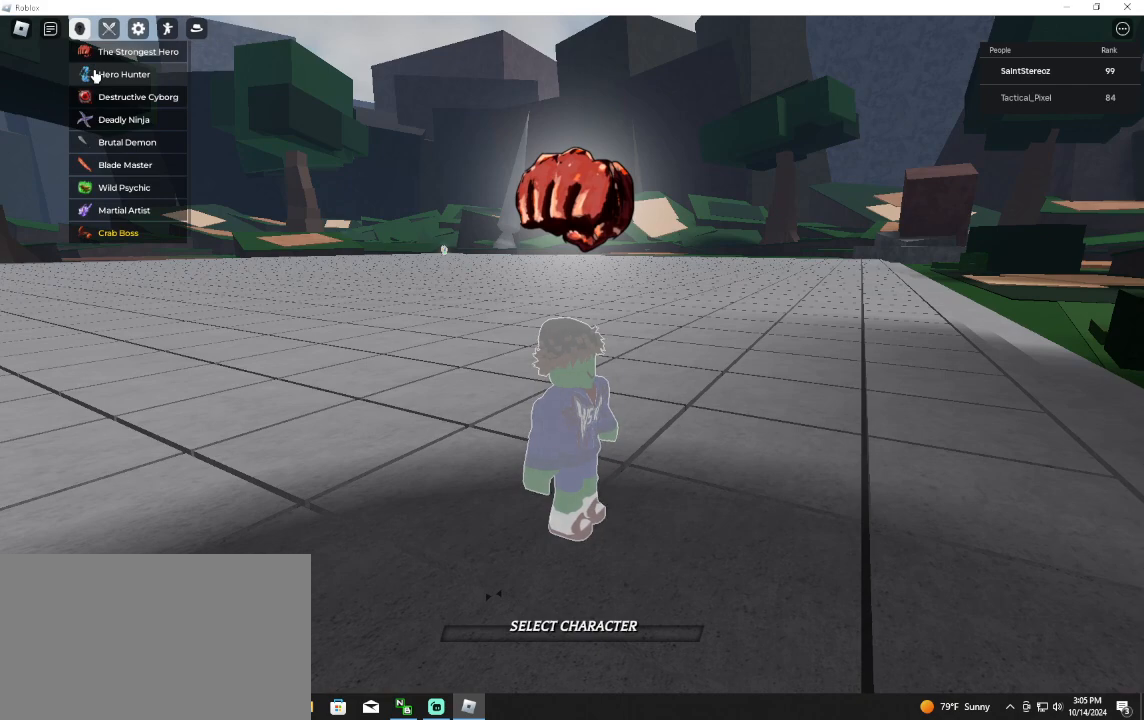
{"keys": [], "mouse": [], "events": []}
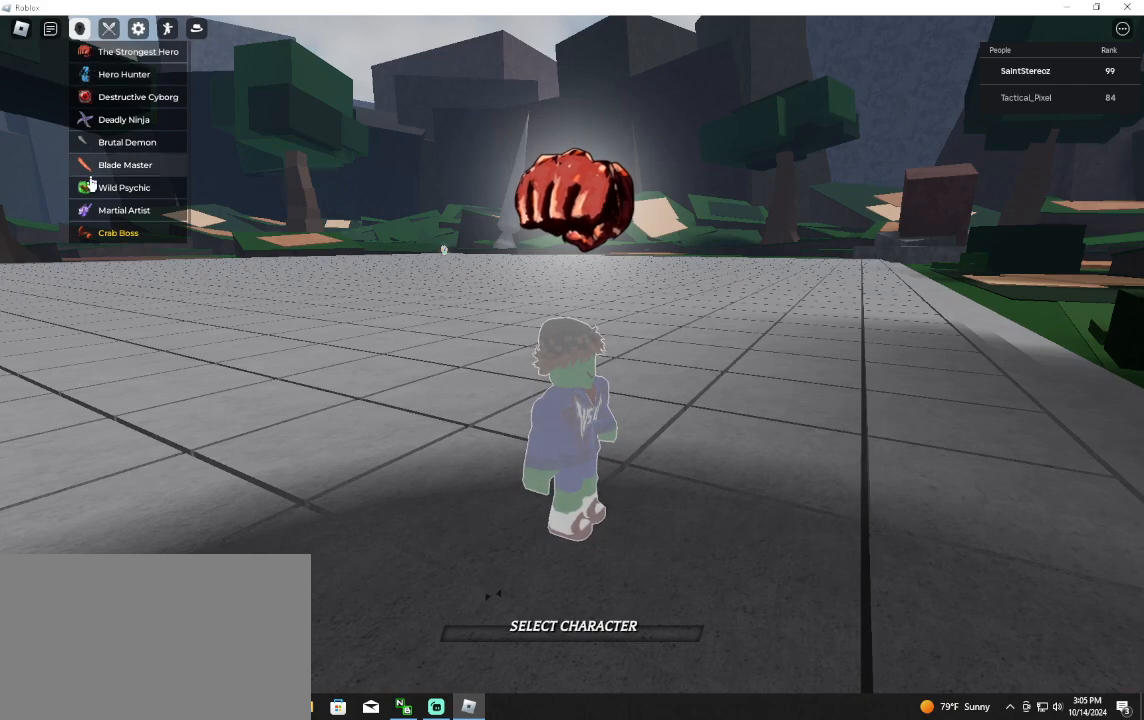
{"keys": [], "mouse": [], "events": [[333, "mouse_left", "down"], [400, "mouse_left", "up"]]}